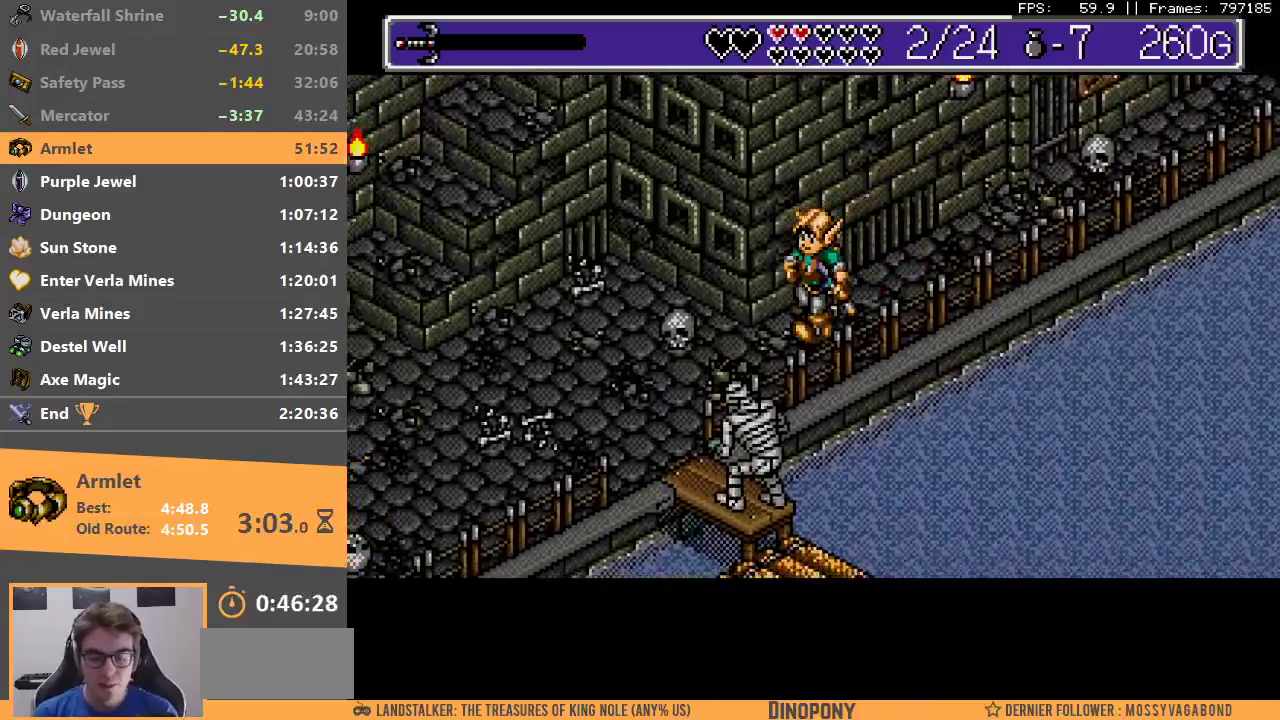
Gameplay with a controller; each line is a JSON object with the inputs held at the frame after it. "events" lists button and stick changes between this image and that frame as [ms after this image, input, new state], when the widget could be followed in between. Not read: DPAD_DOWN DPAD_LEFT DPAD_RIGHT DPAD_UP L3 R3.
{"buttons": [], "events": []}
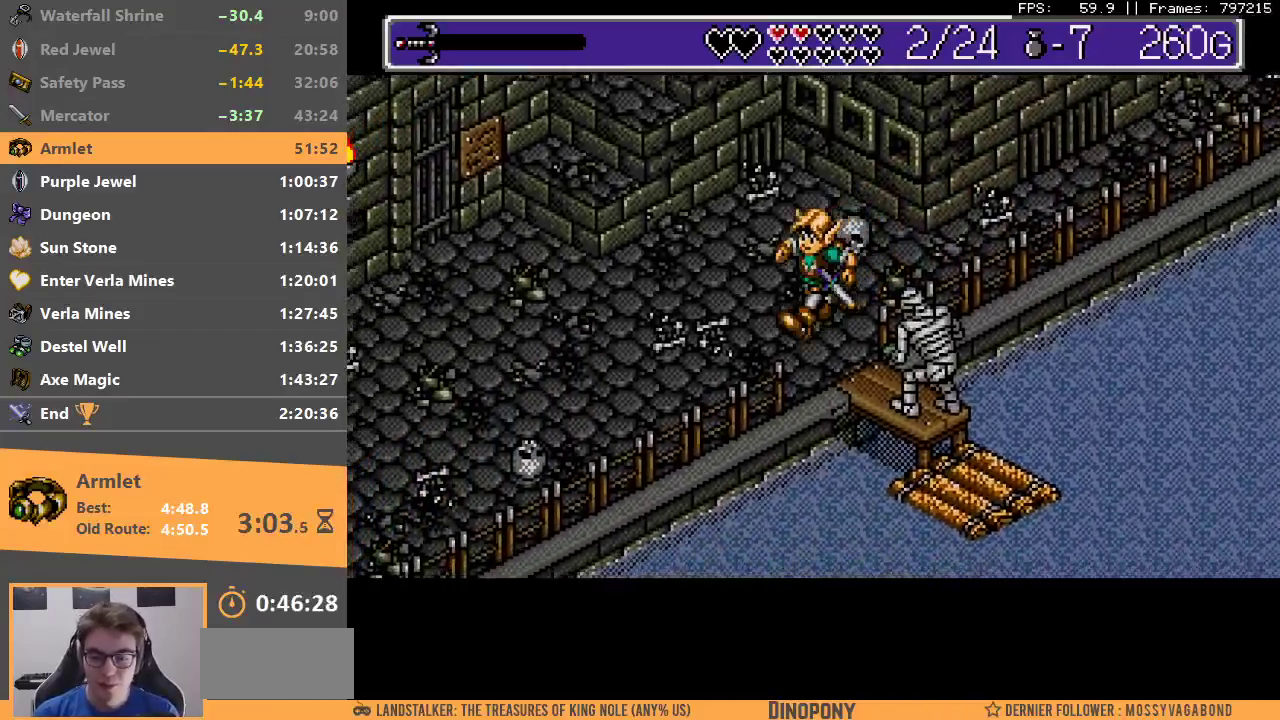
{"buttons": [], "events": []}
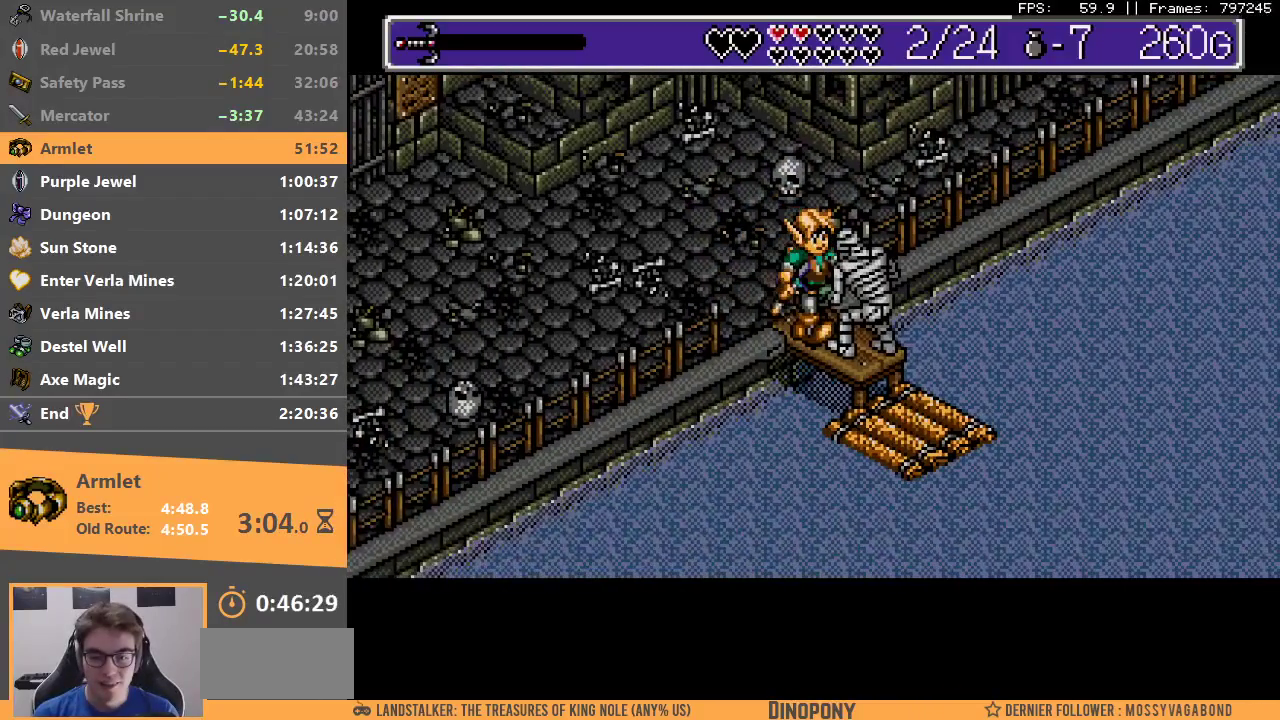
{"buttons": [], "events": [[67, "A", "down"], [167, "A", "up"], [250, "A", "down"], [333, "A", "up"], [400, "A", "down"], [483, "A", "up"]]}
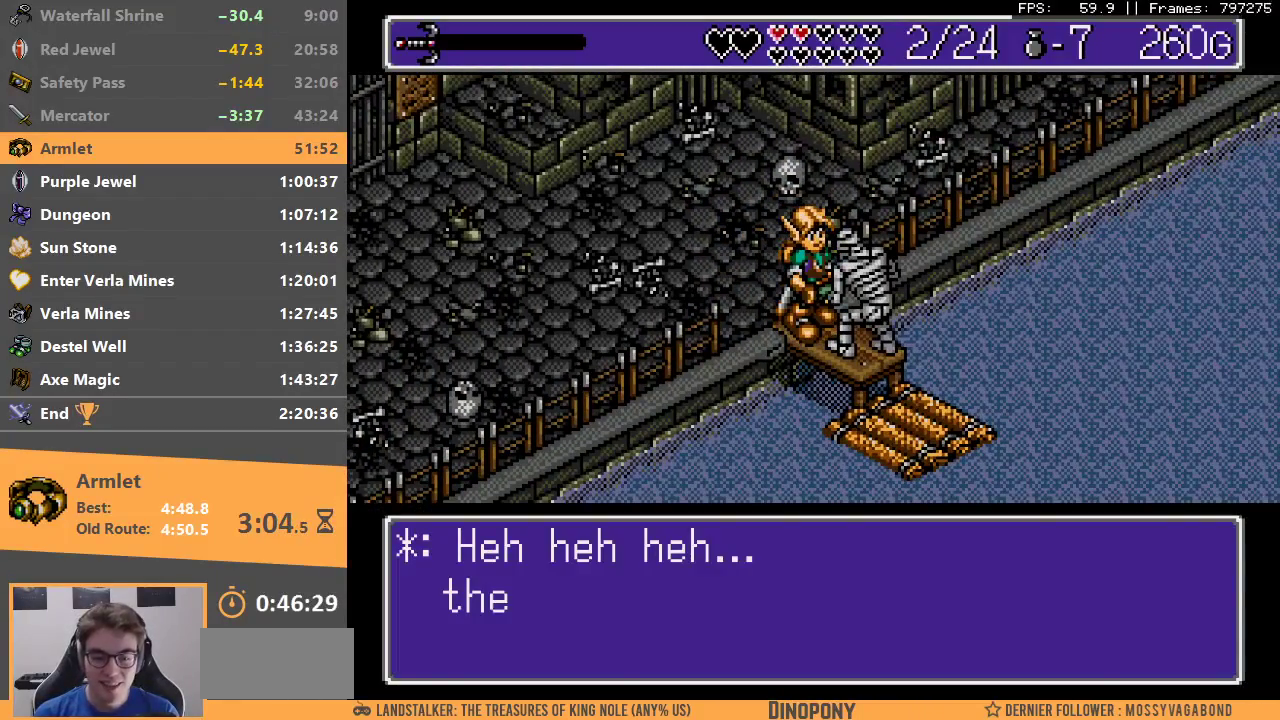
{"buttons": [], "events": [[83, "A", "down"], [150, "A", "up"], [200, "A", "down"], [317, "A", "up"], [367, "A", "down"], [467, "A", "up"]]}
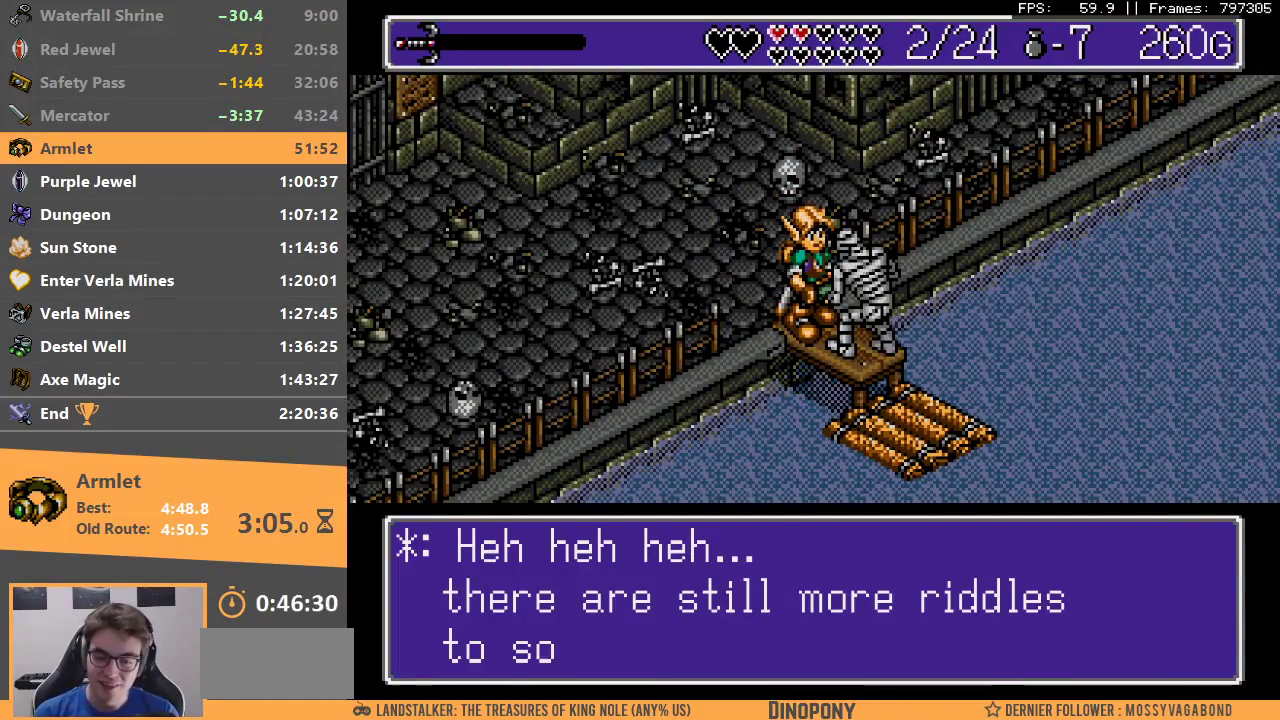
{"buttons": ["A"], "events": [[17, "A", "down"], [117, "A", "up"], [183, "A", "down"], [267, "A", "up"], [333, "A", "down"], [433, "A", "up"], [500, "A", "down"]]}
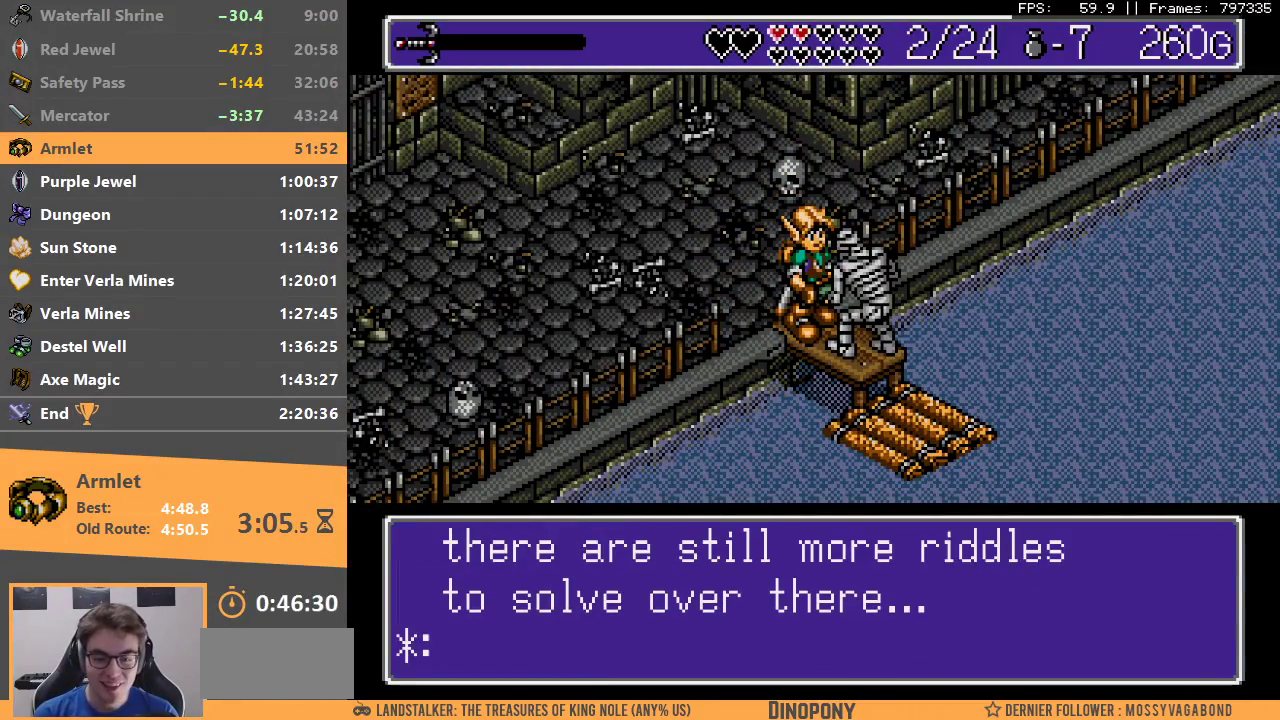
{"buttons": ["A"], "events": [[100, "A", "up"], [150, "A", "down"], [250, "A", "up"], [317, "A", "down"], [417, "A", "up"], [467, "A", "down"]]}
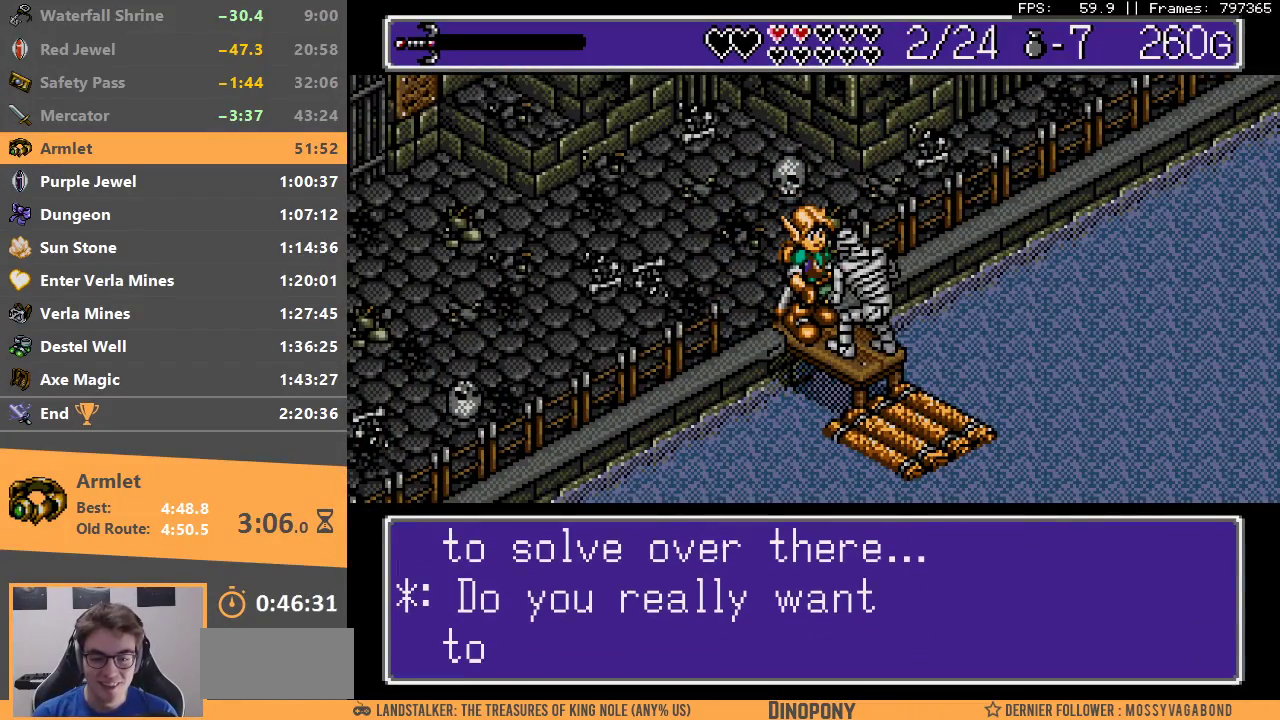
{"buttons": ["A"], "events": [[50, "A", "up"], [133, "A", "down"], [233, "A", "up"], [300, "A", "down"], [400, "A", "up"], [450, "A", "down"]]}
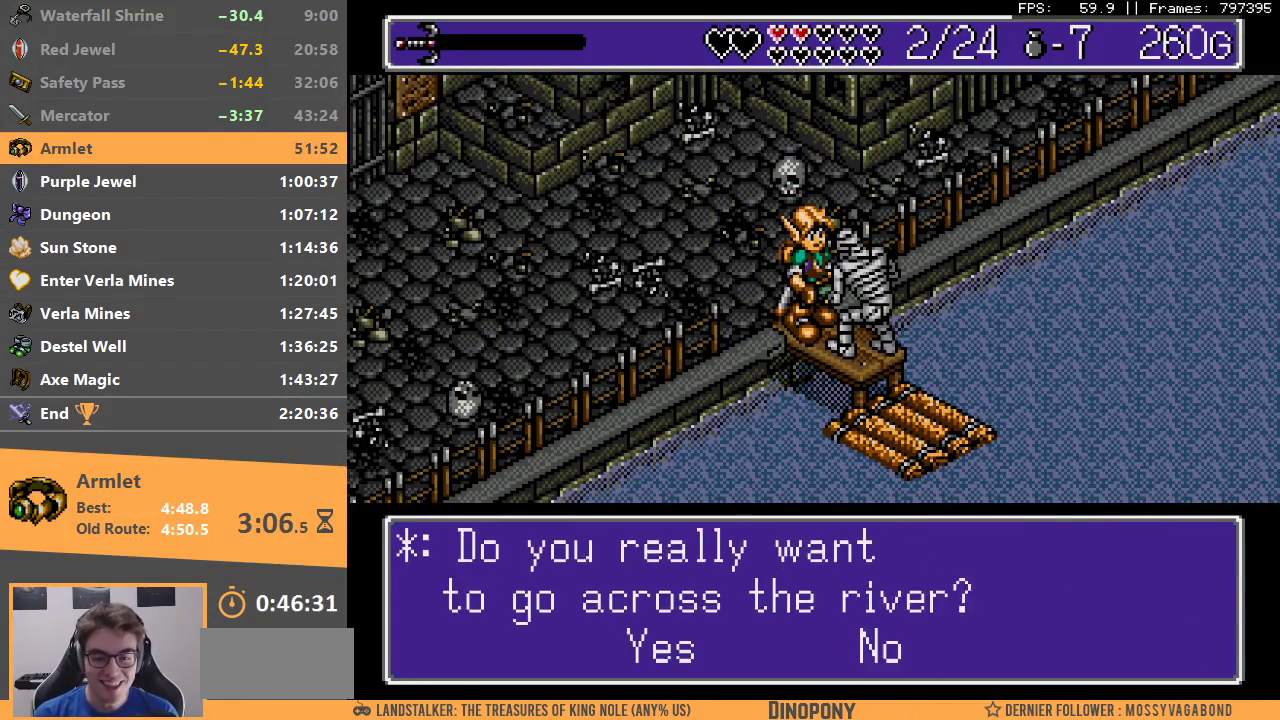
{"buttons": ["A"], "events": [[67, "A", "up"], [133, "A", "down"], [250, "A", "up"], [300, "A", "down"], [417, "A", "up"], [450, "A", "down"]]}
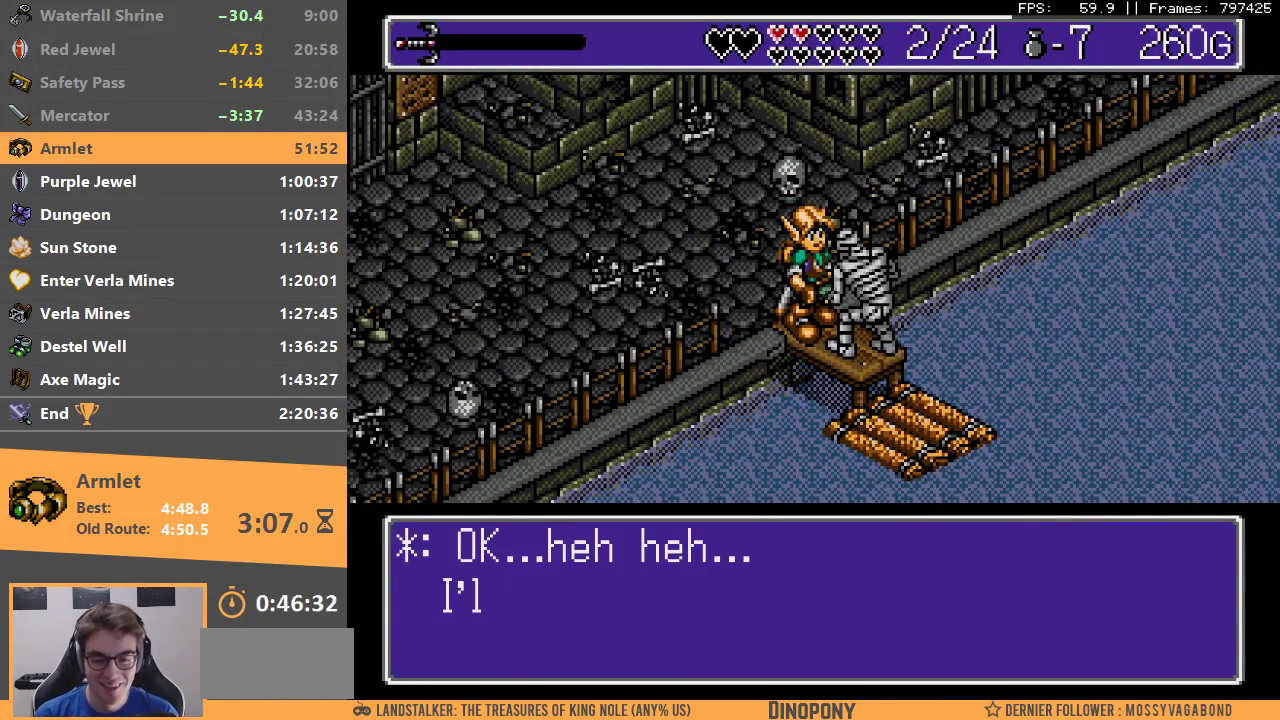
{"buttons": ["A"], "events": [[50, "A", "up"], [117, "A", "down"], [217, "A", "up"], [283, "A", "down"], [367, "A", "up"], [433, "A", "down"]]}
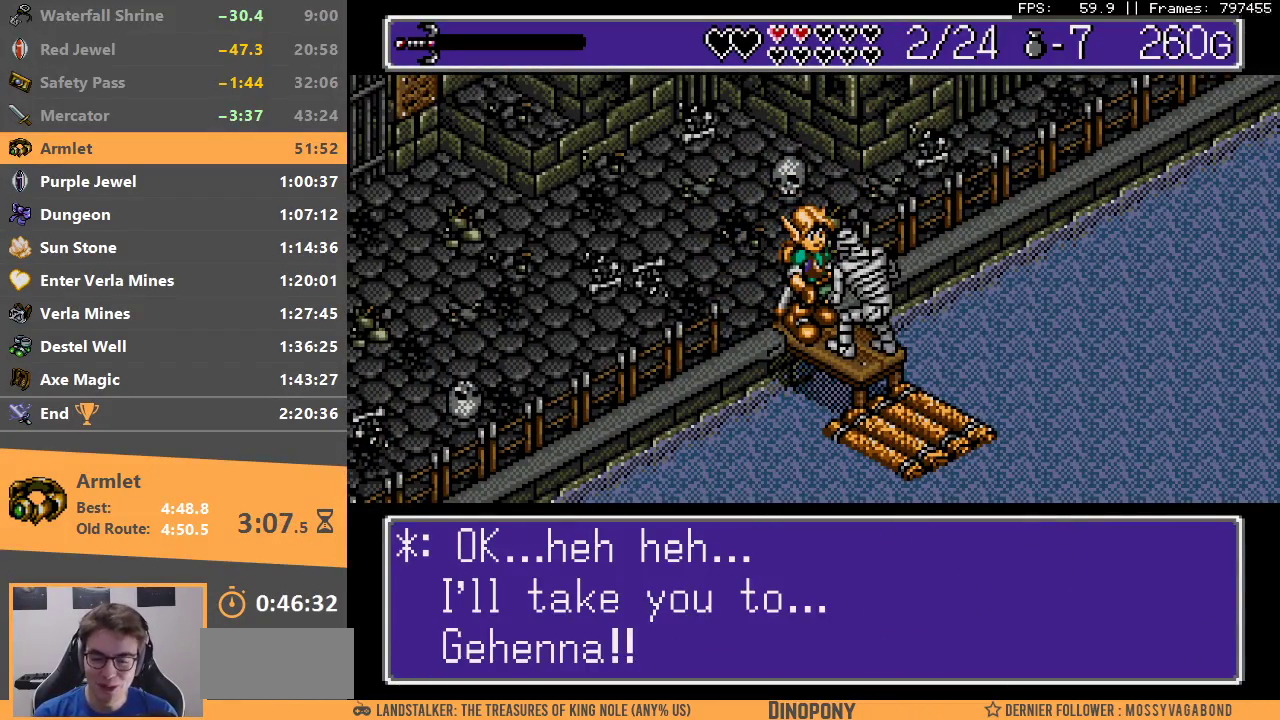
{"buttons": [], "events": [[33, "A", "up"], [83, "A", "down"], [167, "A", "up"], [250, "A", "down"], [350, "A", "up"], [400, "B", "down"], [500, "B", "up"]]}
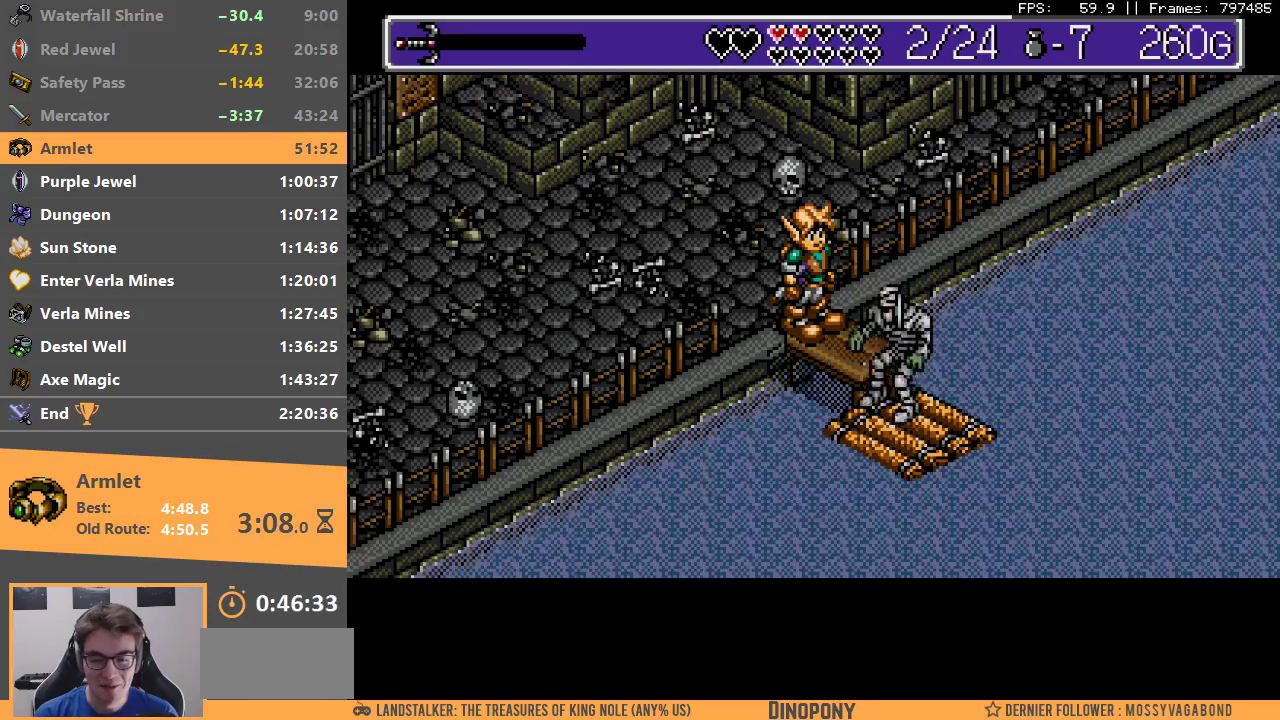
{"buttons": [], "events": [[67, "B", "down"], [167, "B", "up"]]}
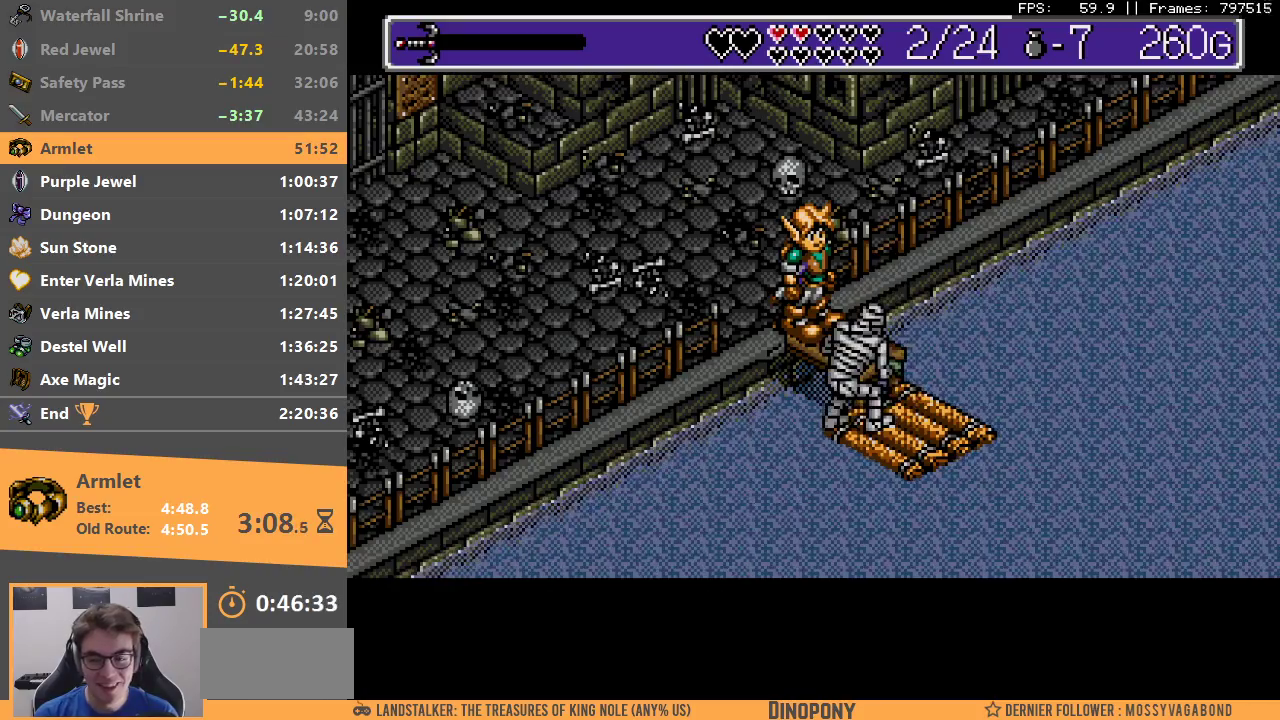
{"buttons": [], "events": []}
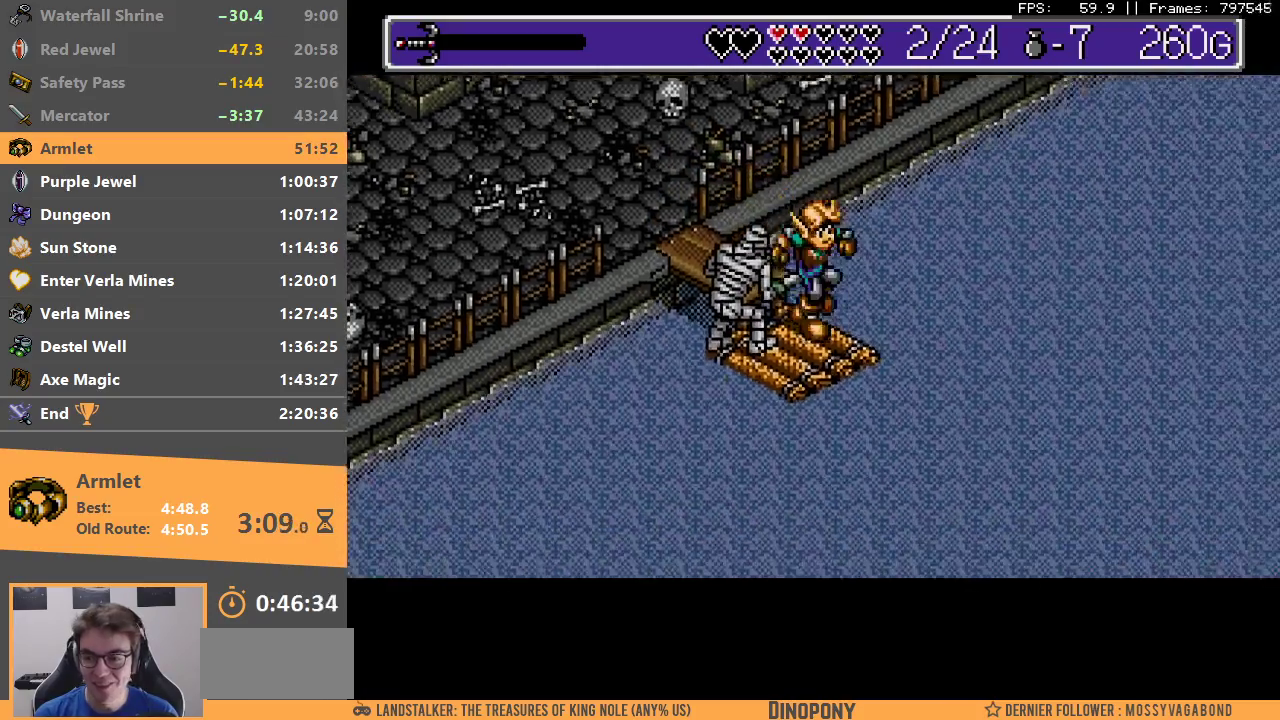
{"buttons": ["A"], "events": [[100, "A", "down"], [200, "A", "up"], [267, "A", "down"], [383, "A", "up"], [433, "A", "down"]]}
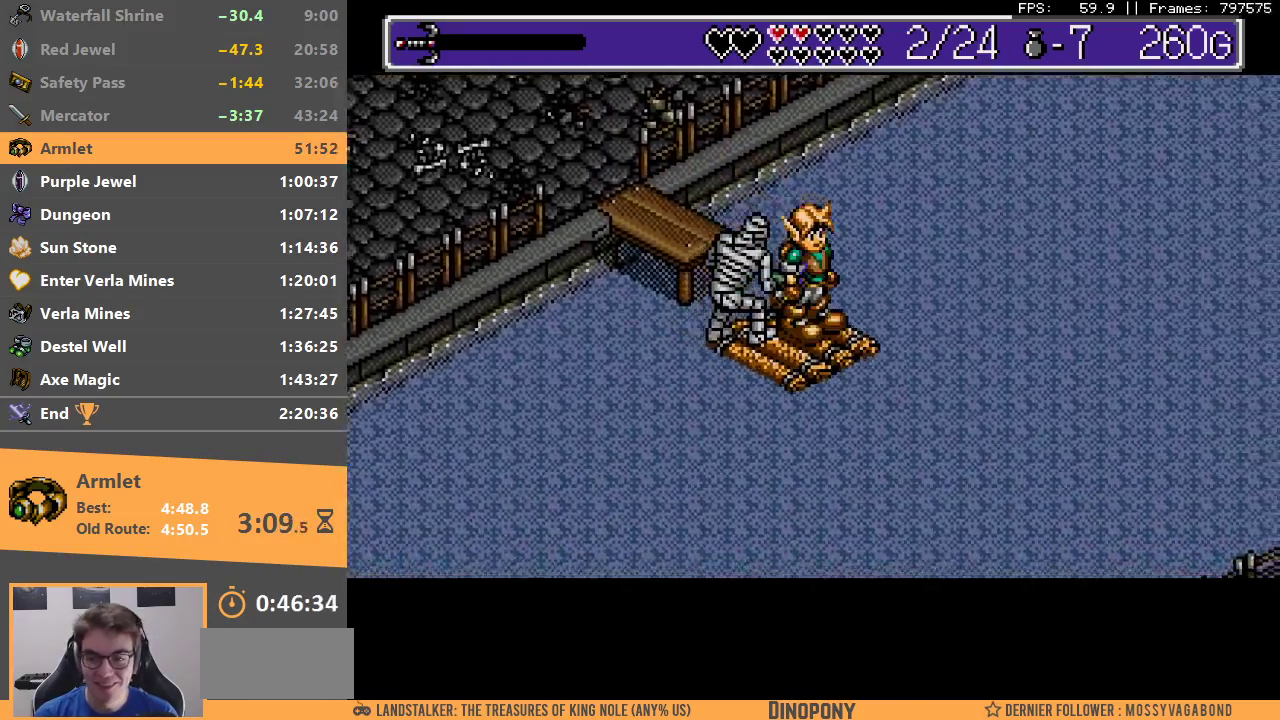
{"buttons": ["A"], "events": [[17, "A", "up"], [100, "A", "down"], [183, "A", "up"], [267, "A", "down"], [350, "A", "up"], [433, "A", "down"]]}
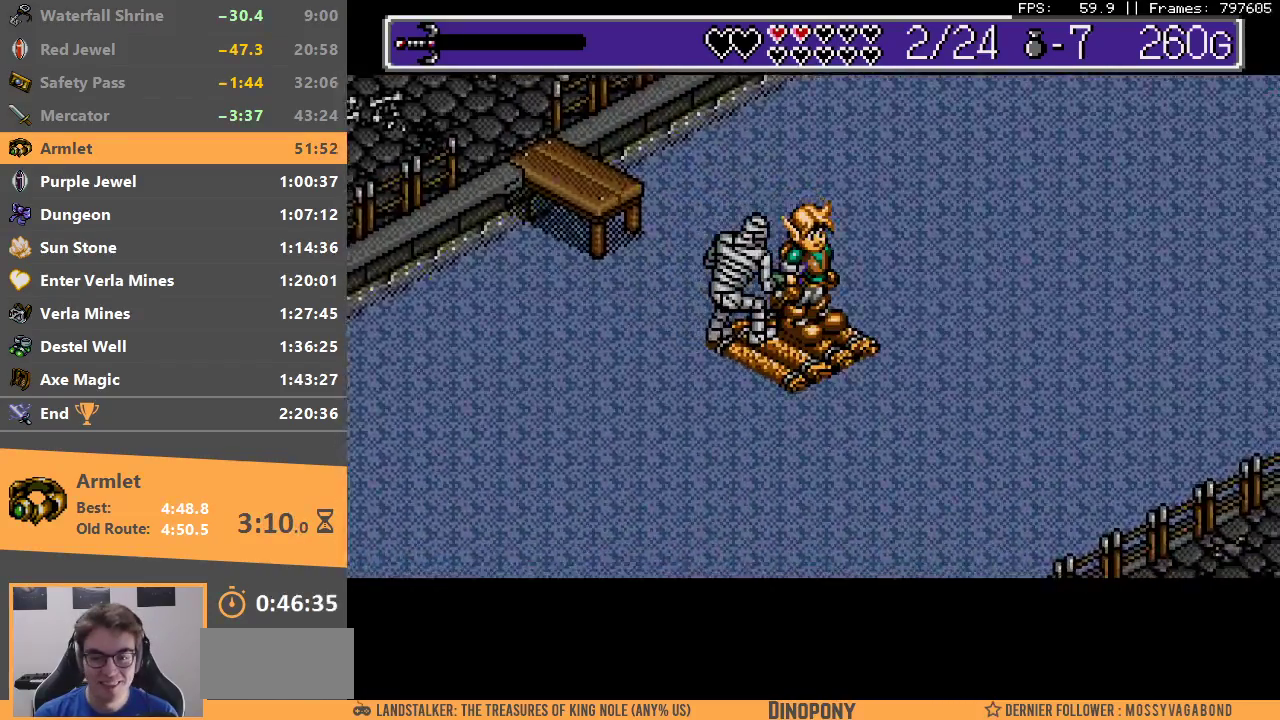
{"buttons": ["A"], "events": [[33, "A", "up"], [100, "A", "down"], [200, "A", "up"], [283, "A", "down"], [400, "A", "up"], [483, "A", "down"]]}
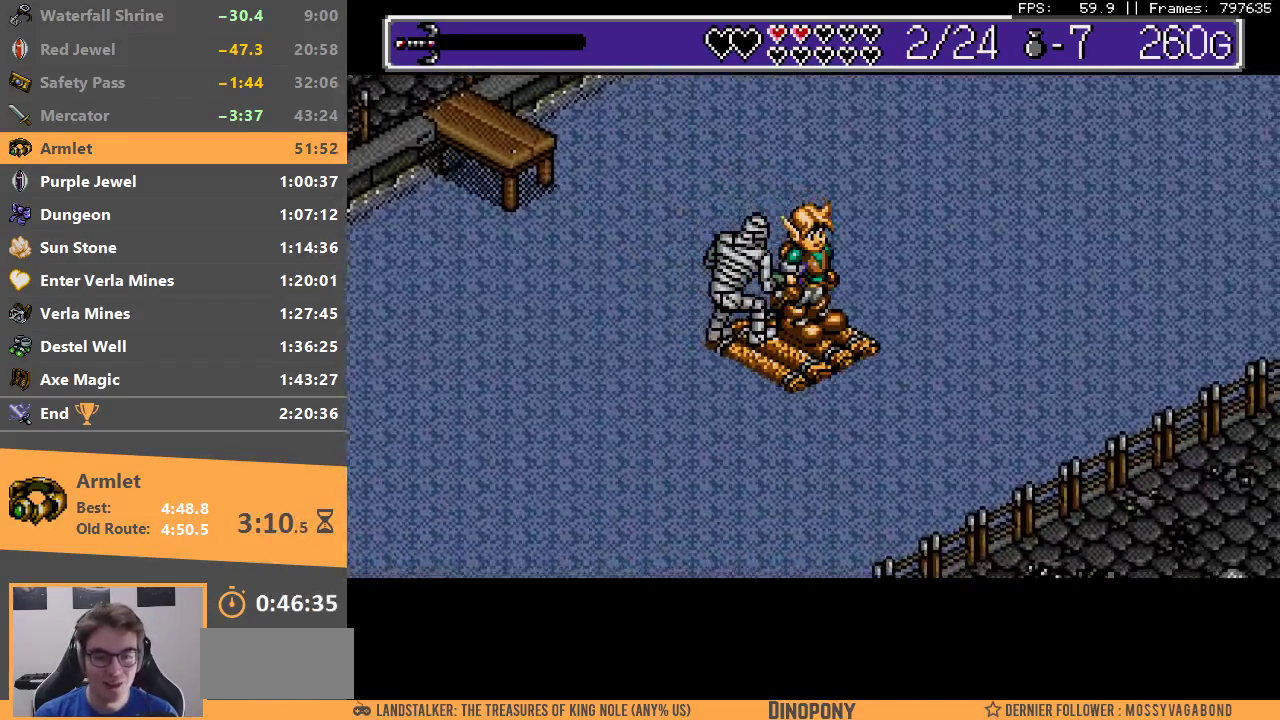
{"buttons": [], "events": [[117, "A", "up"], [183, "A", "down"], [317, "A", "up"], [367, "A", "down"], [500, "A", "up"]]}
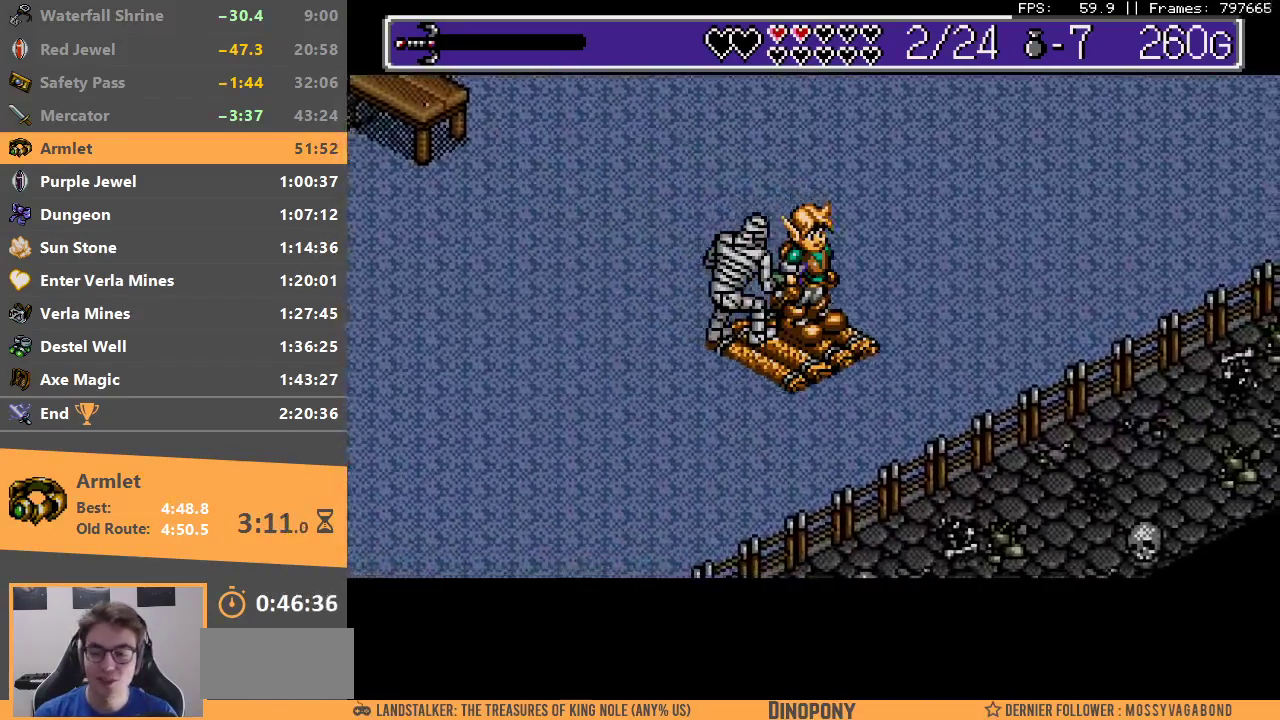
{"buttons": [], "events": [[67, "A", "down"], [167, "A", "up"], [233, "A", "down"], [350, "A", "up"], [400, "A", "down"], [500, "A", "up"]]}
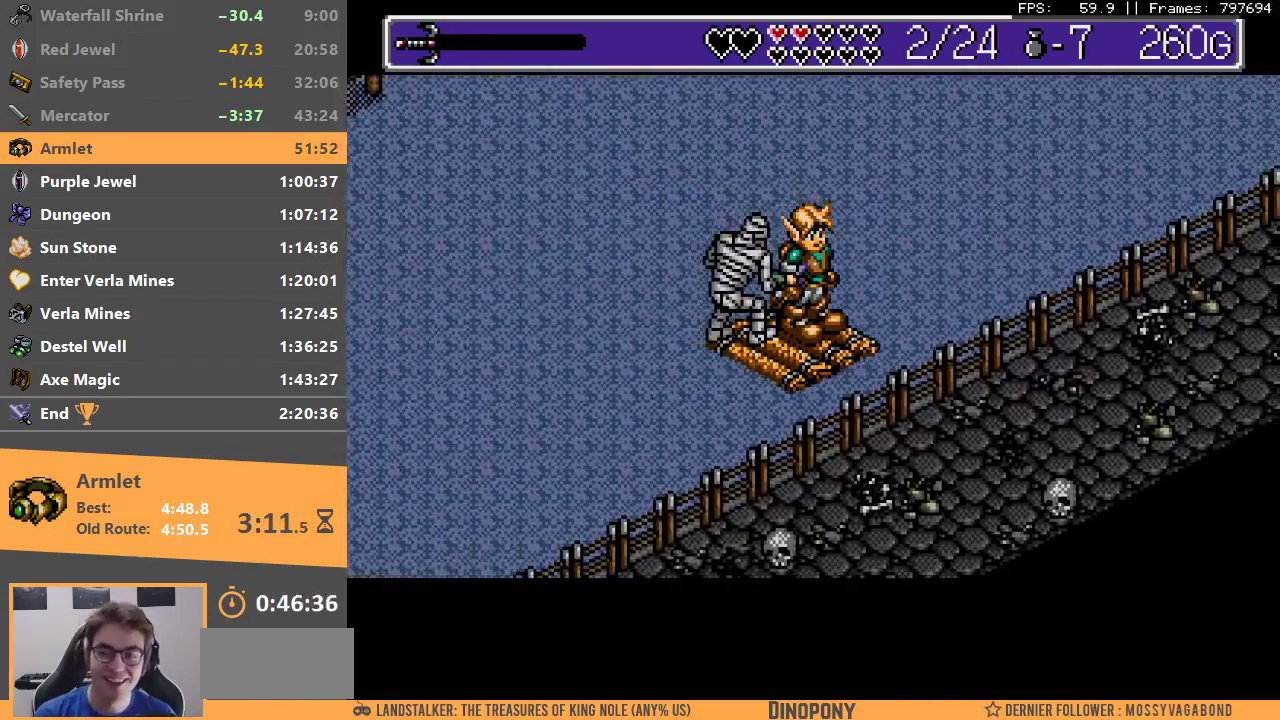
{"buttons": [], "events": [[83, "A", "down"], [150, "A", "up"], [217, "A", "down"], [333, "A", "up"], [383, "A", "down"], [500, "A", "up"]]}
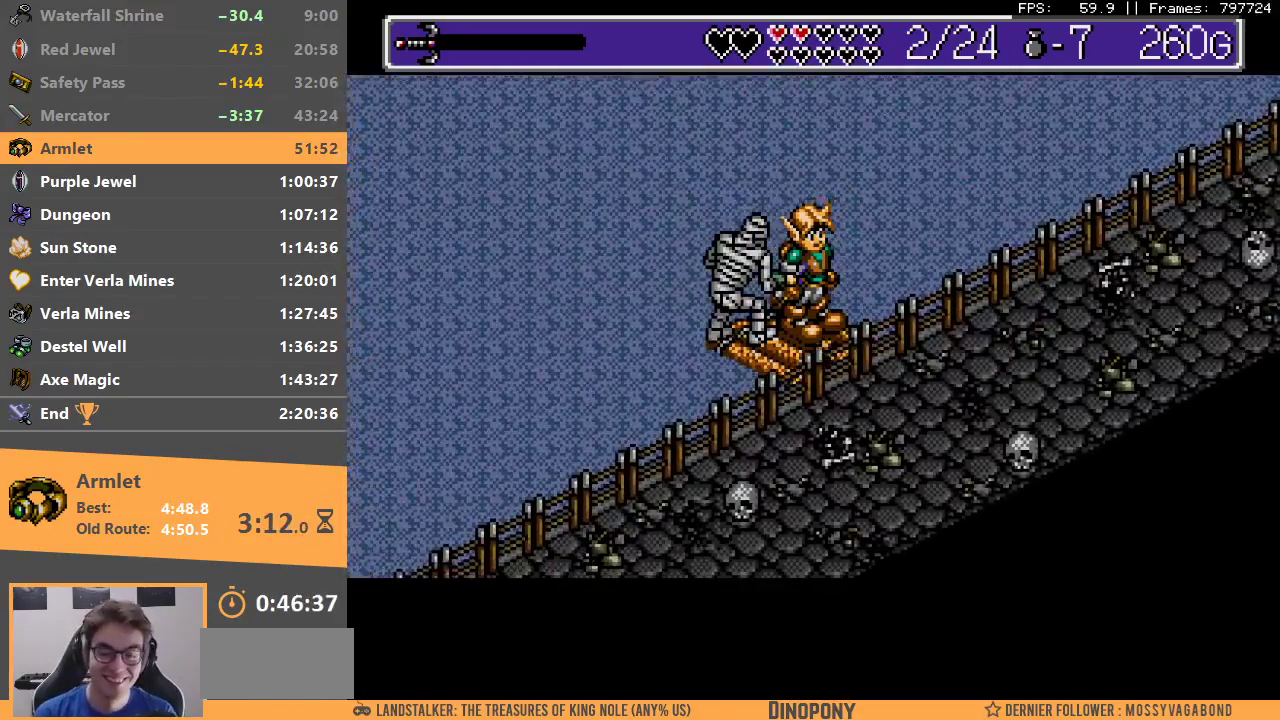
{"buttons": [], "events": [[67, "A", "down"], [183, "A", "up"], [350, "A", "down"], [483, "A", "up"]]}
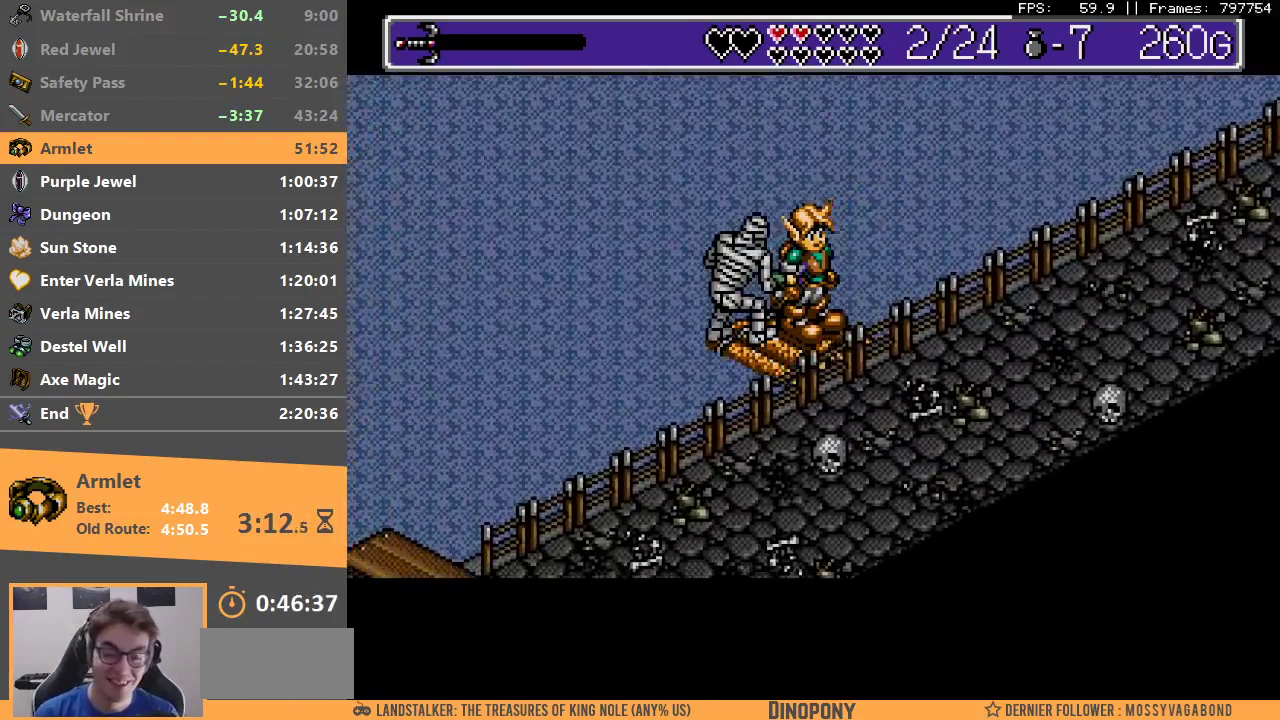
{"buttons": ["A"], "events": [[33, "A", "down"], [183, "A", "up"], [233, "A", "down"], [233, "B", "down"], [350, "A", "up"], [350, "B", "up"], [433, "A", "down"], [450, "B", "down"], [500, "B", "up"]]}
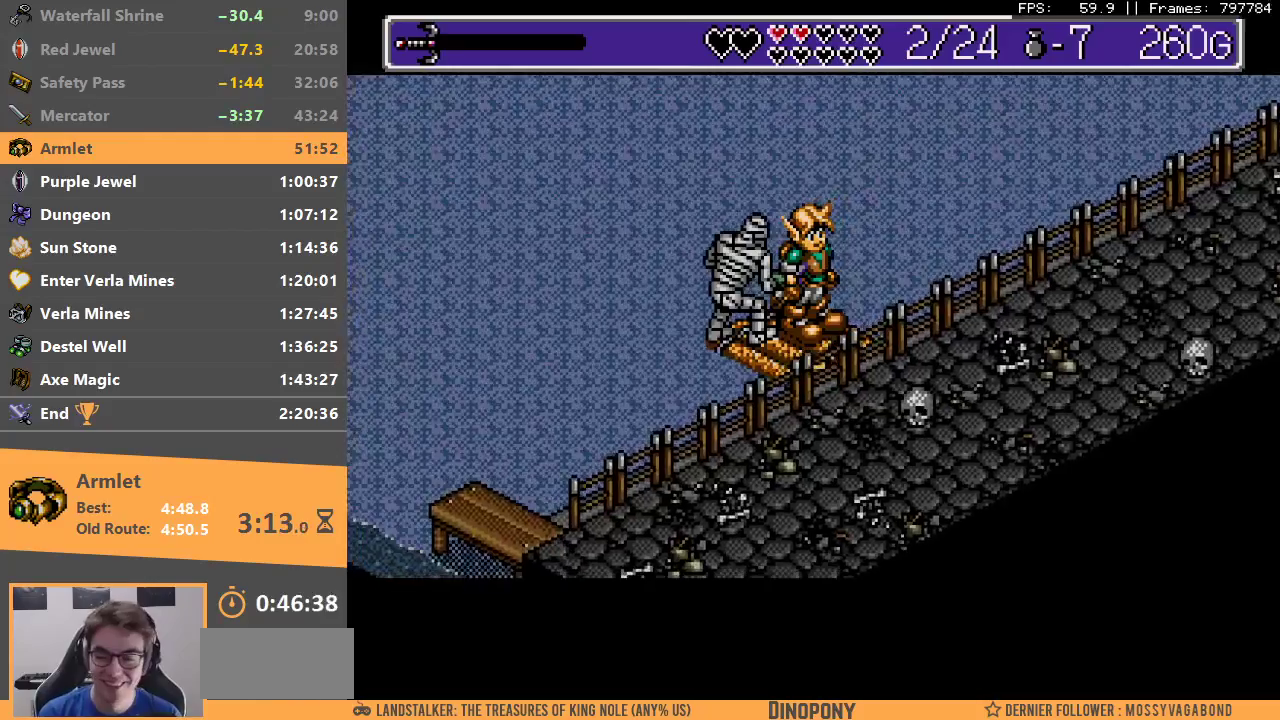
{"buttons": ["A", "B"], "events": [[33, "A", "up"], [100, "A", "down"], [100, "B", "down"], [183, "A", "up"], [183, "B", "up"], [250, "B", "down"], [267, "A", "down"], [333, "A", "up"], [350, "B", "up"], [433, "A", "down"], [433, "B", "down"]]}
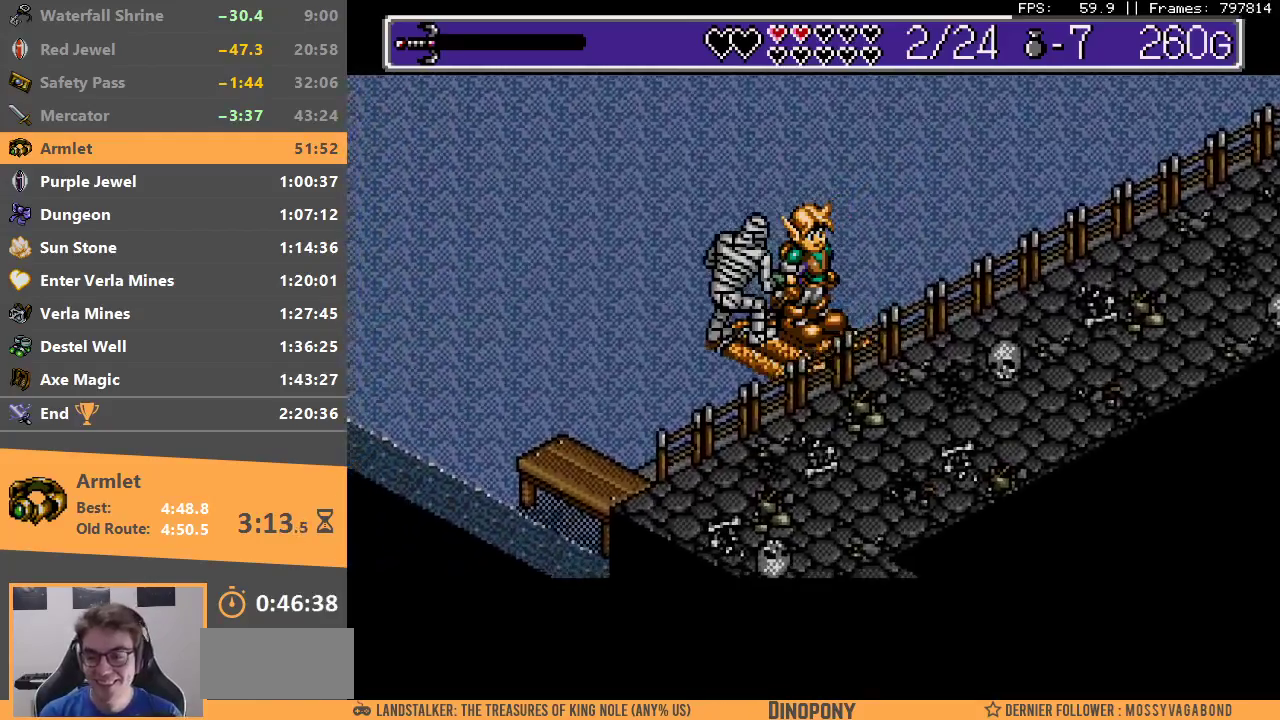
{"buttons": [], "events": [[17, "A", "up"], [17, "B", "up"], [83, "A", "down"], [83, "B", "down"], [150, "A", "up"], [150, "B", "up"], [217, "B", "down"], [300, "B", "up"], [400, "B", "down"], [467, "B", "up"]]}
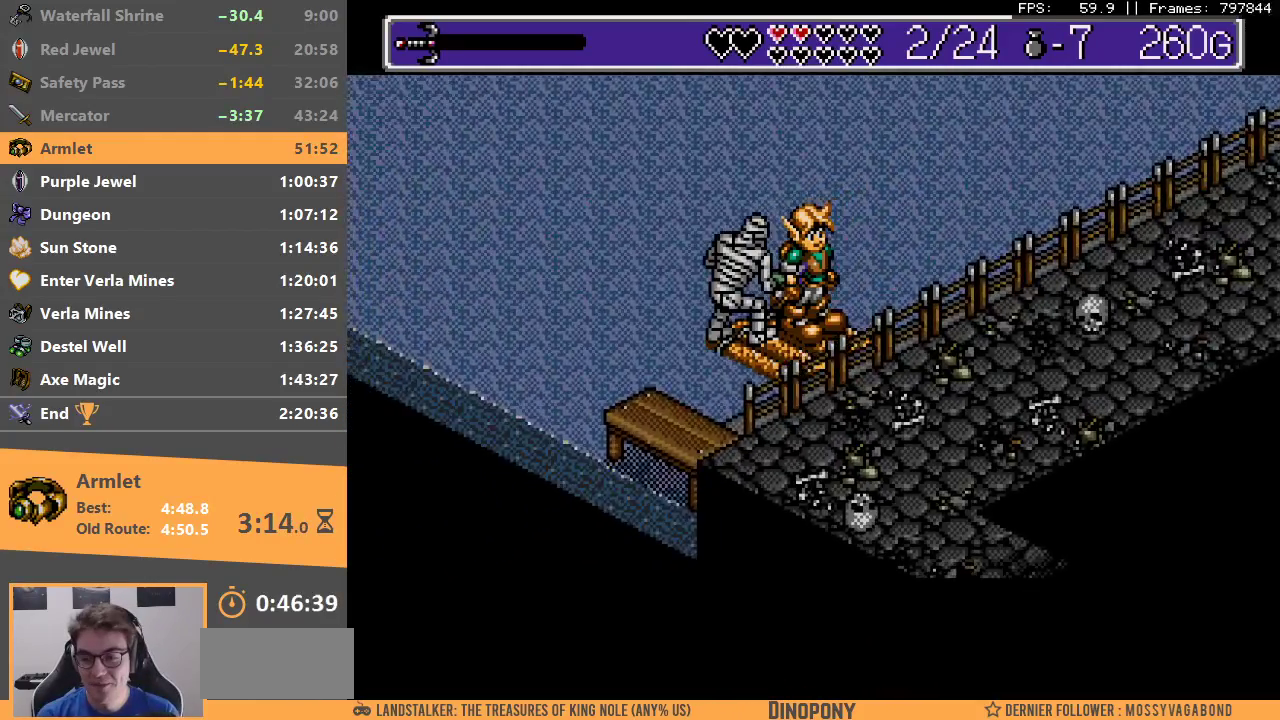
{"buttons": [], "events": [[50, "B", "down"], [150, "B", "up"], [200, "B", "down"], [300, "B", "up"], [383, "B", "down"], [467, "B", "up"]]}
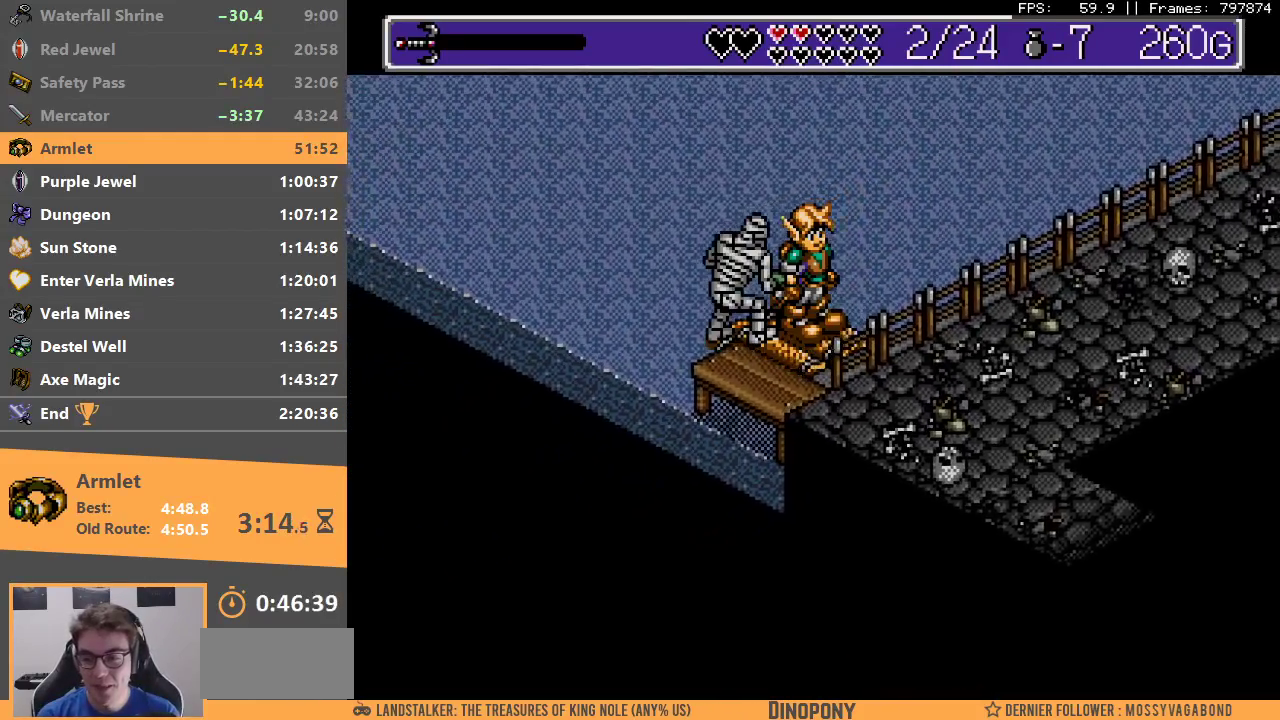
{"buttons": [], "events": [[50, "B", "down"], [150, "B", "up"], [217, "B", "down"], [317, "B", "up"], [383, "B", "down"], [483, "B", "up"]]}
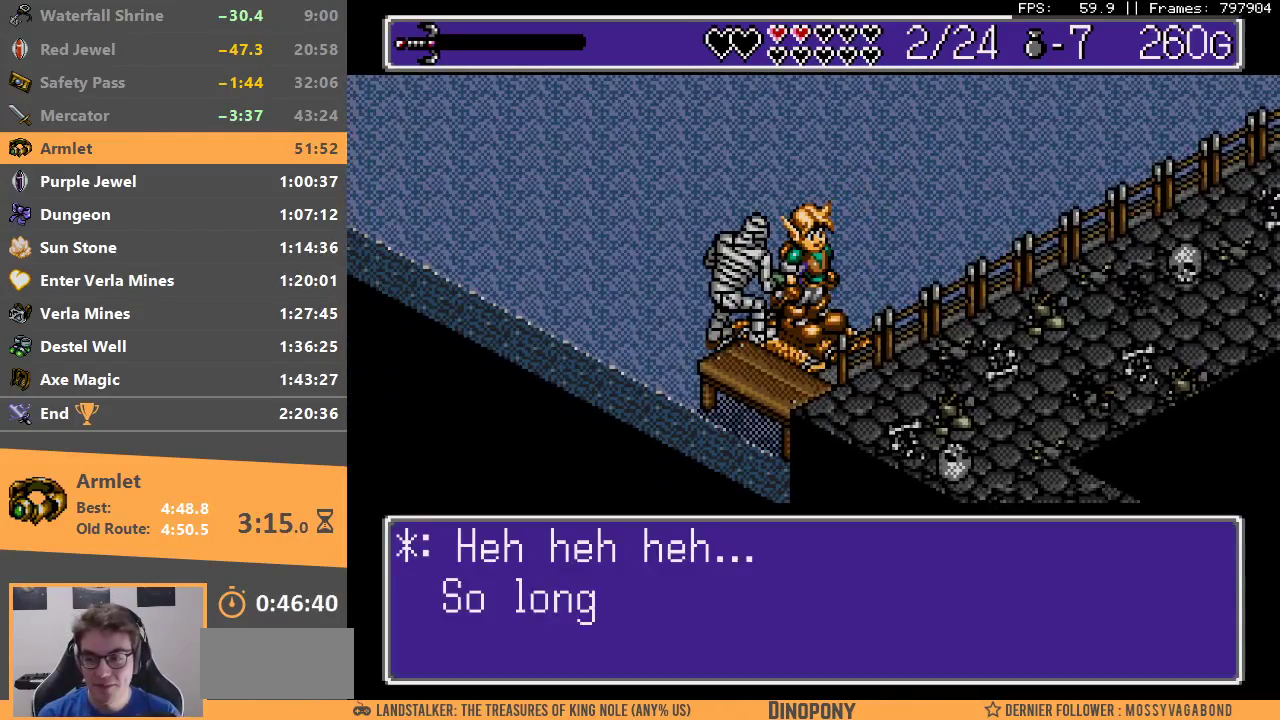
{"buttons": [], "events": [[50, "B", "down"], [150, "B", "up"], [200, "B", "down"], [300, "B", "up"], [383, "B", "down"], [483, "B", "up"]]}
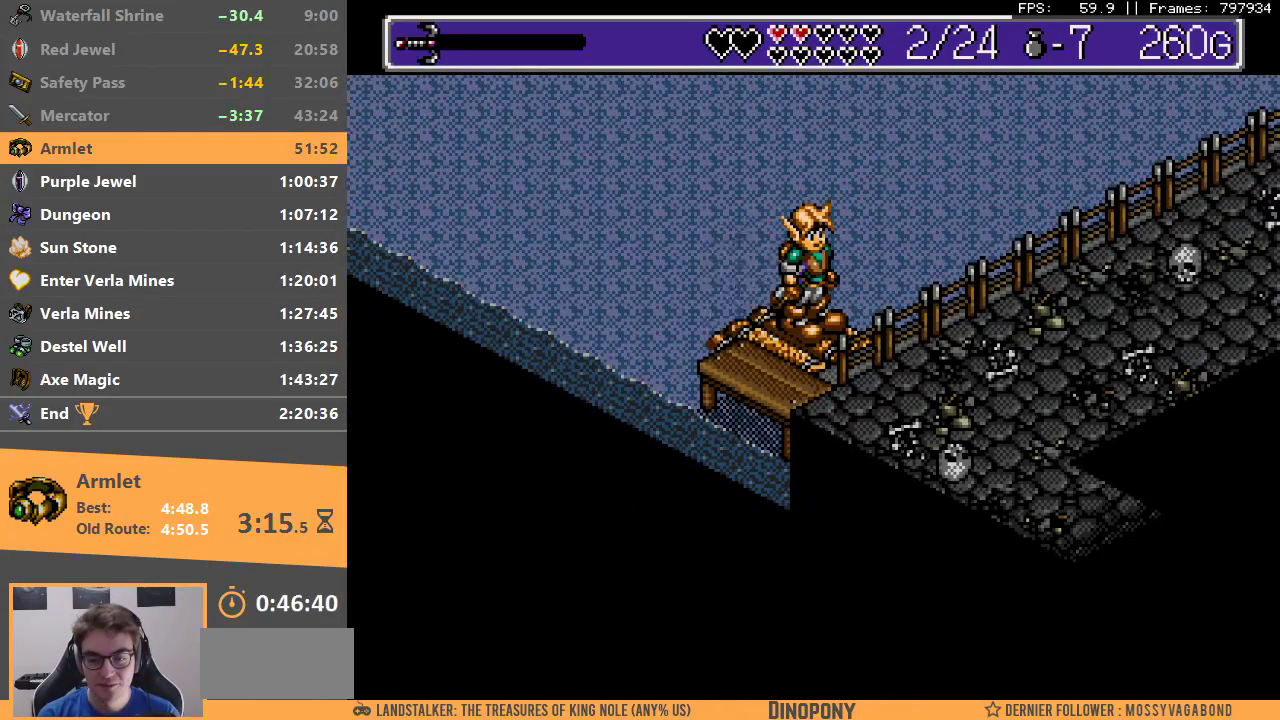
{"buttons": ["B"], "events": [[50, "B", "down"], [150, "B", "up"], [200, "B", "down"], [333, "B", "up"], [400, "B", "down"]]}
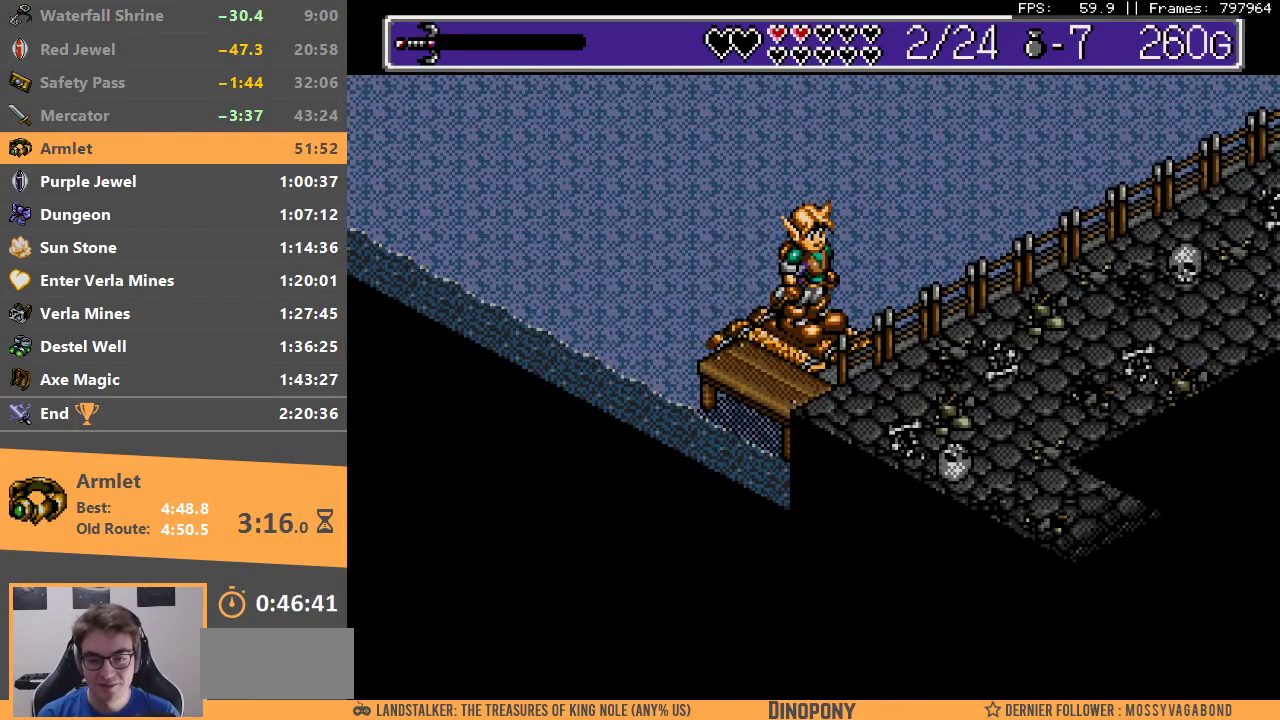
{"buttons": ["B"], "events": [[17, "B", "up"], [67, "B", "down"], [183, "B", "up"], [233, "B", "down"], [350, "B", "up"], [400, "B", "down"]]}
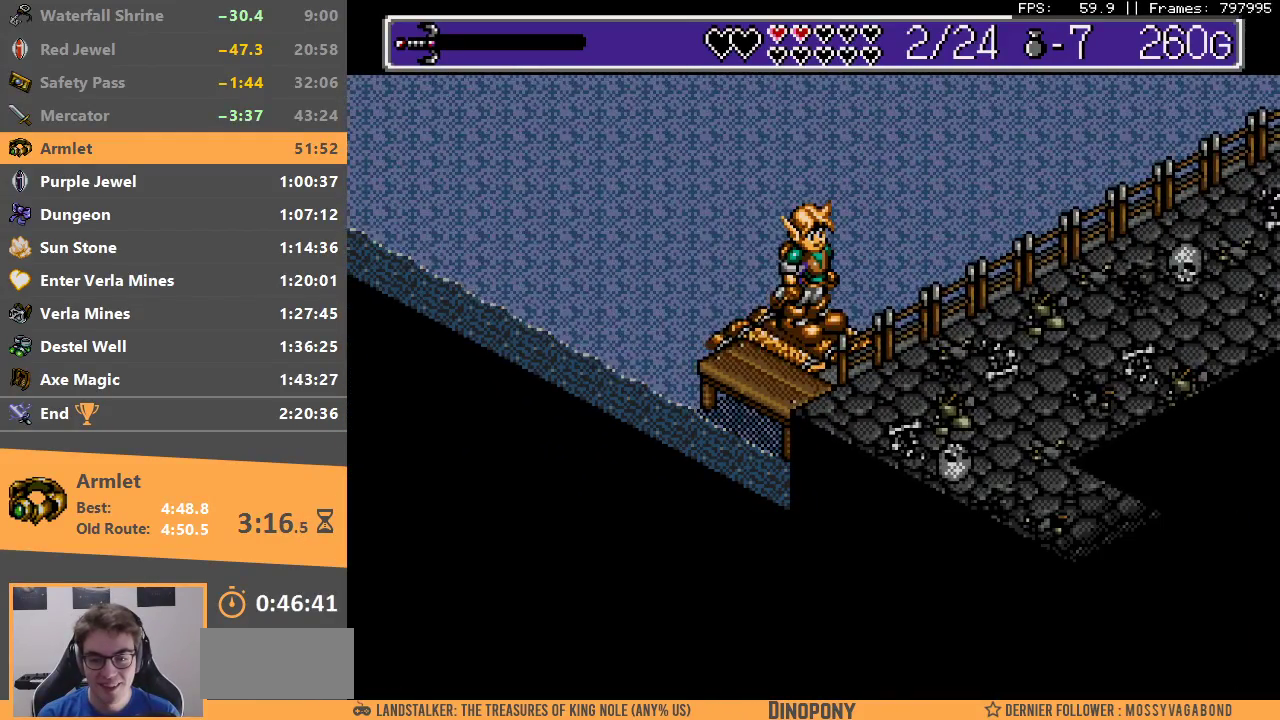
{"buttons": [], "events": [[17, "B", "up"], [50, "B", "down"], [300, "B", "up"]]}
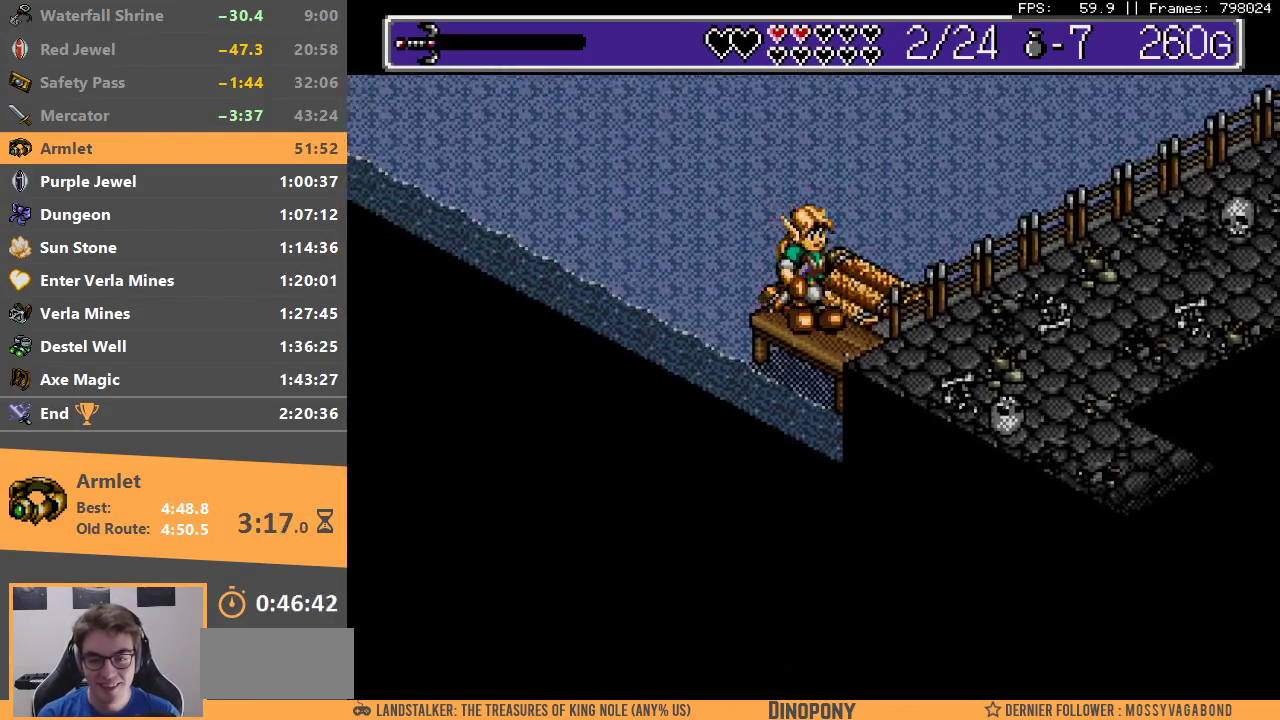
{"buttons": [], "events": []}